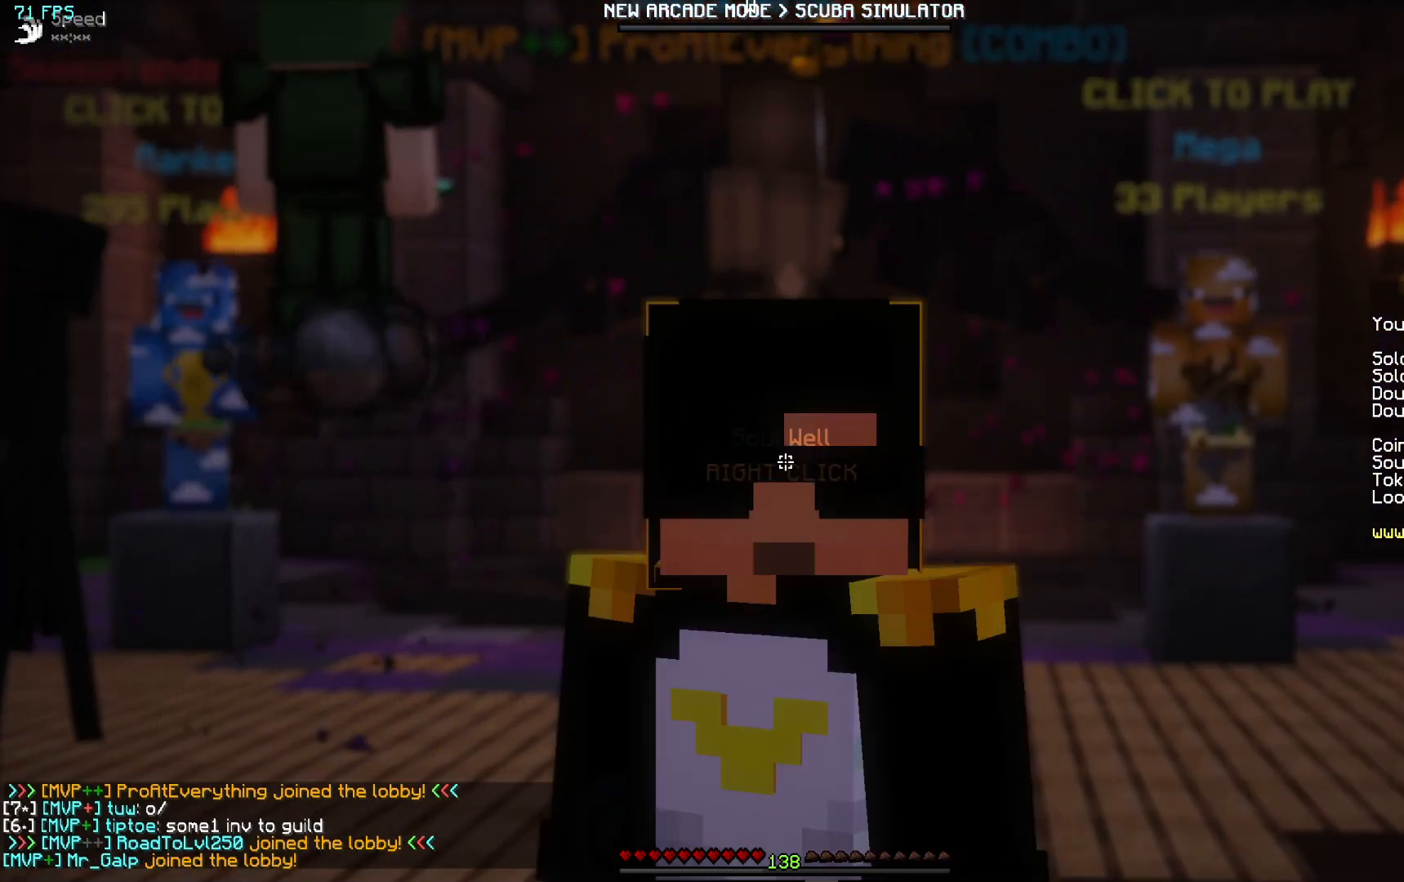
Gameplay with keyboard and mouse; each line is a JSON object with the keys and mouse buttons held at the frame after it. "events" lists presses ("down") and releases ("up") of "a", "d", "s", "w", "mouse_left" and "mouse_right" between this image and that frame as [ms after this image, input, new state], when the widget could be followed in between. "mouse_left", "mouse_right" = the "left", "right" buttons of the "mouse" list. No other keys are recorded. Fast repeated clicks can show as one long hold. Mouse movement is not recorded.
{"keys": ["w"], "mouse": [], "events": [[167, "w", "down"]]}
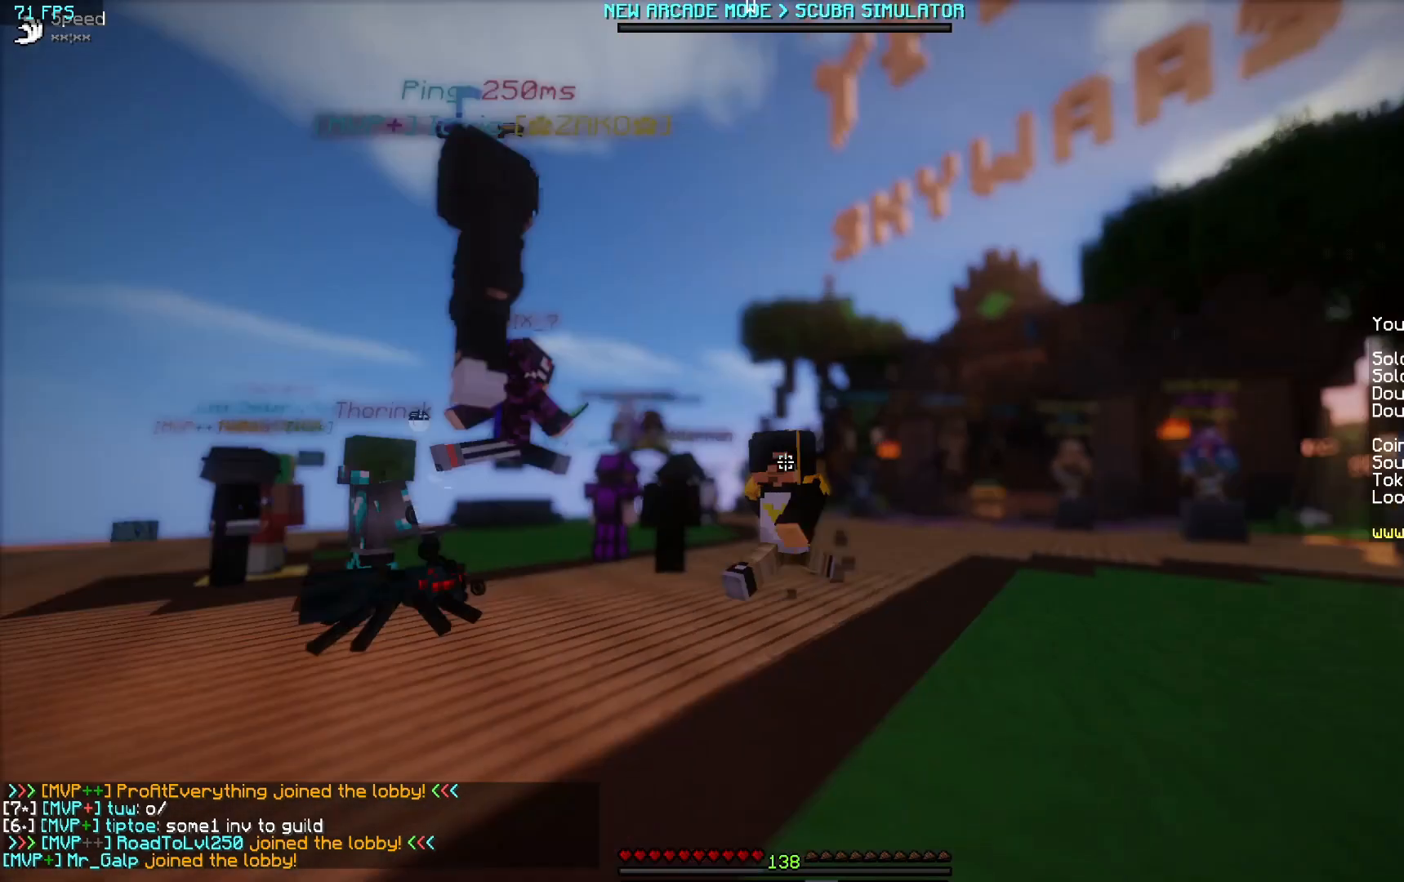
{"keys": ["w"], "mouse": [], "events": []}
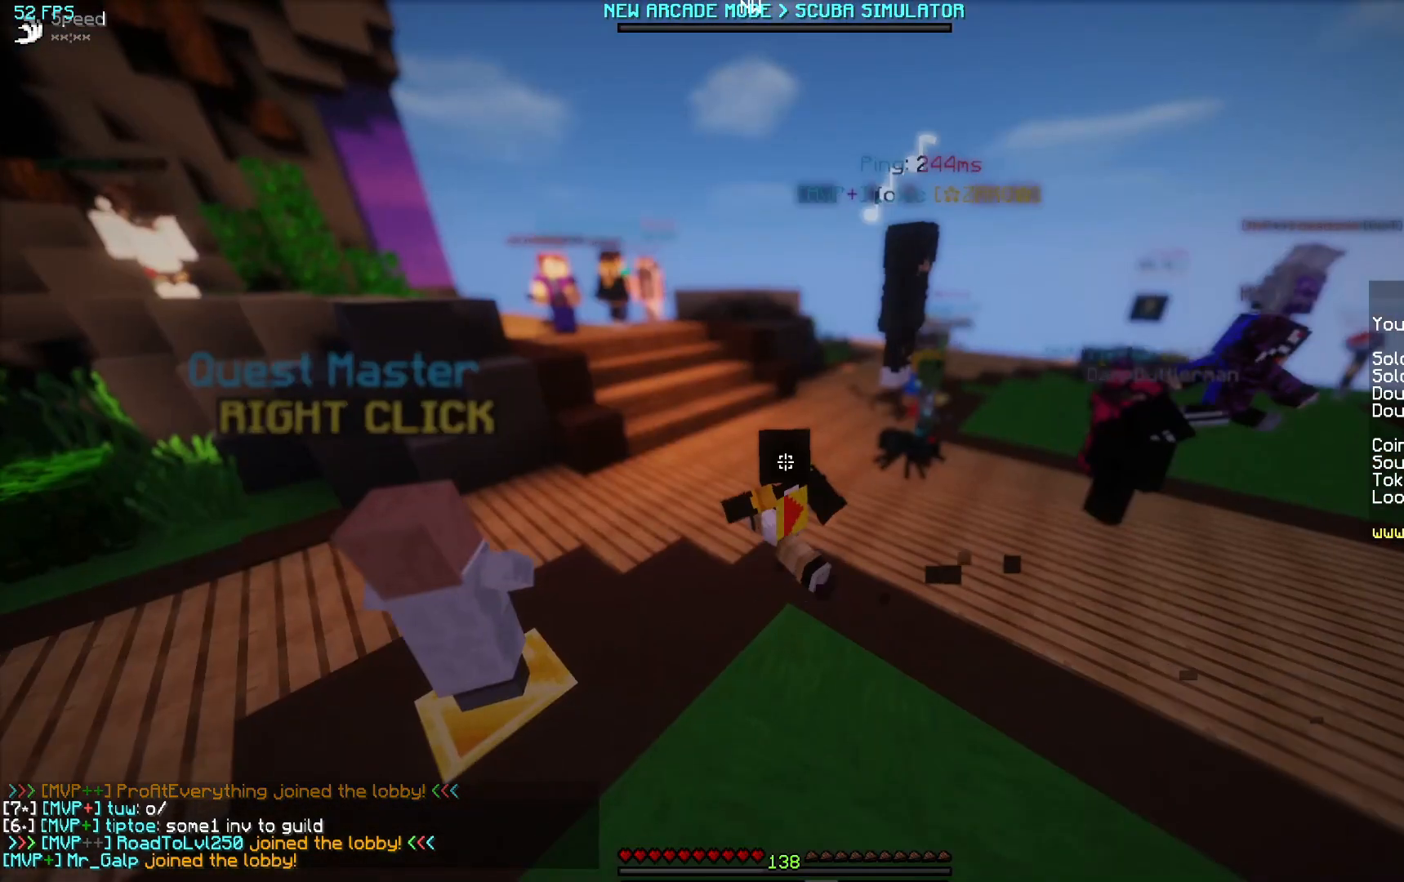
{"keys": ["w"], "mouse": [], "events": []}
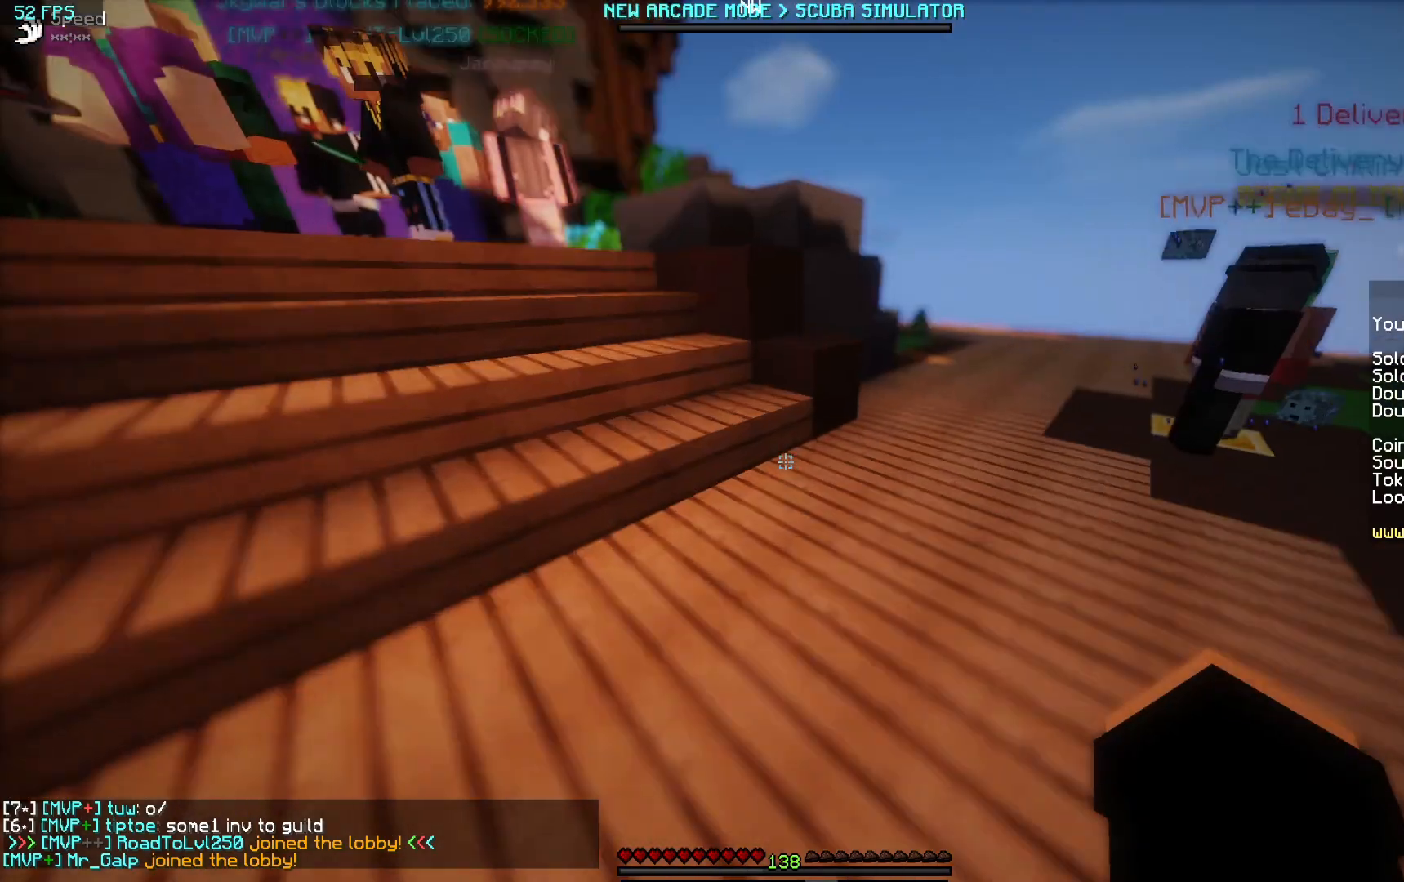
{"keys": ["a", "w"], "mouse": [], "events": [[317, "a", "down"]]}
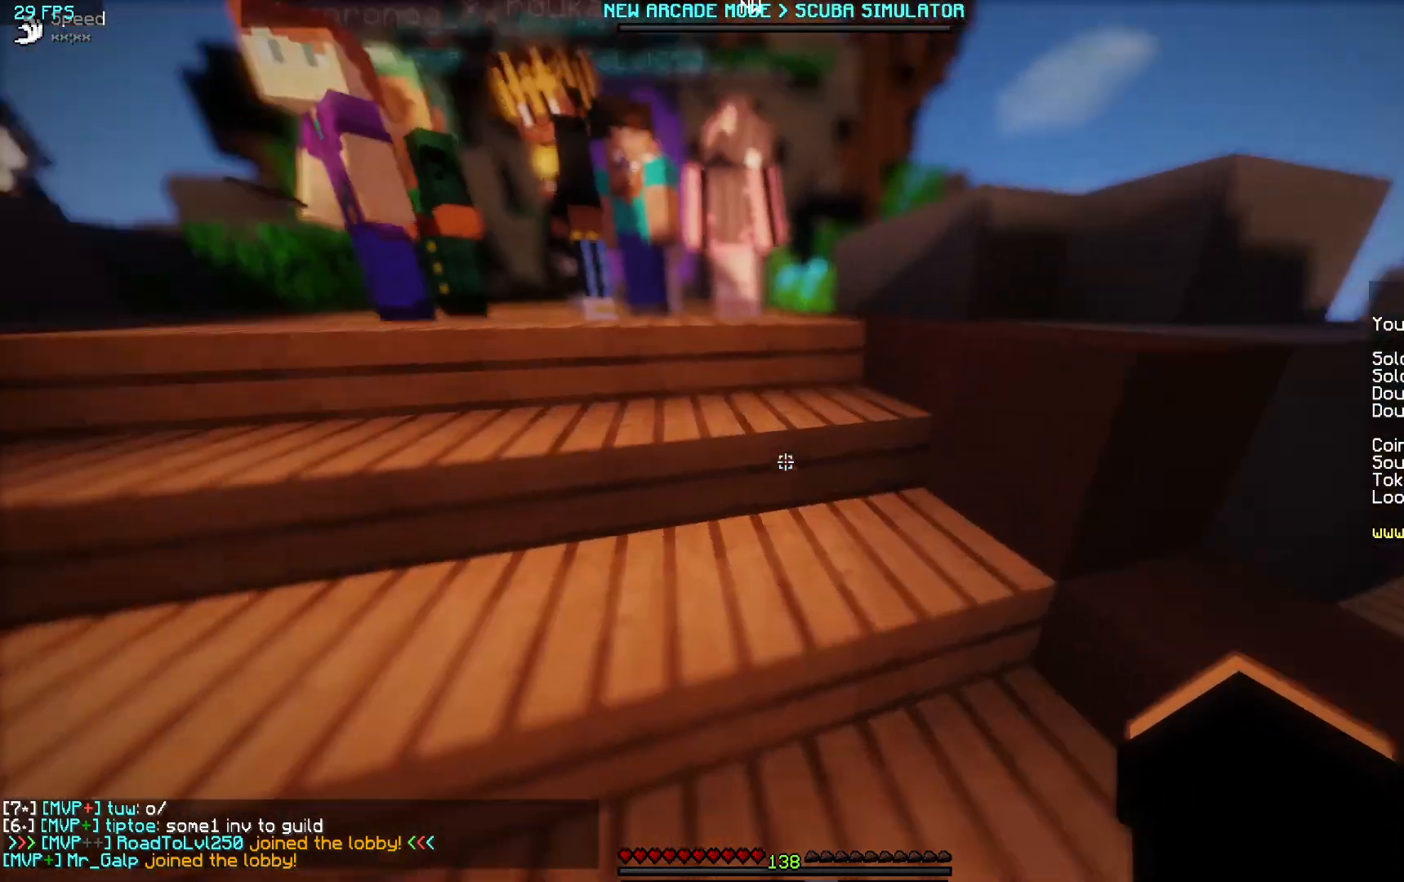
{"keys": [], "mouse": [], "events": [[100, "a", "up"], [217, "w", "up"]]}
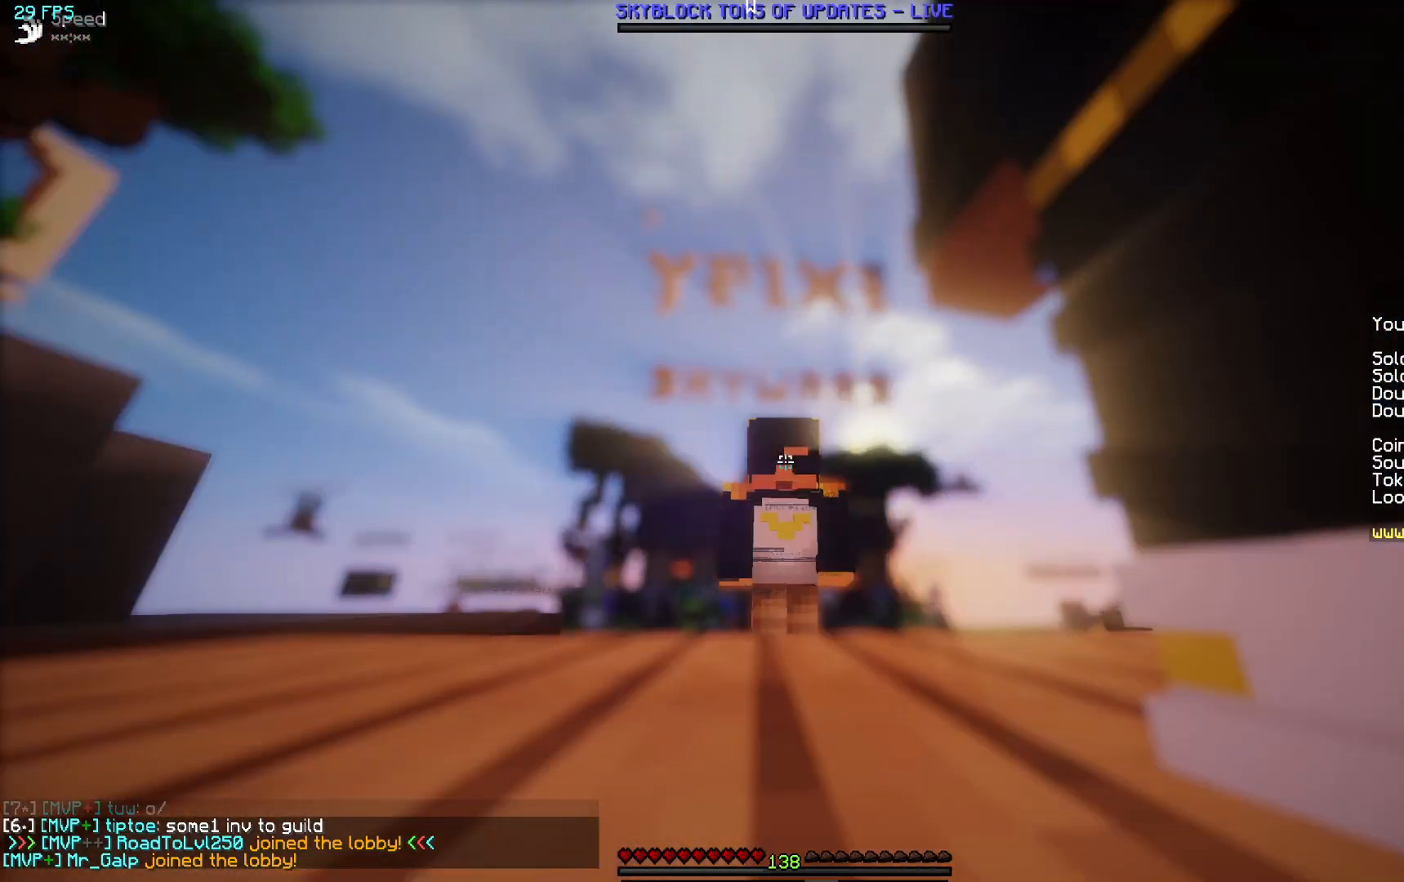
{"keys": [], "mouse": [], "events": []}
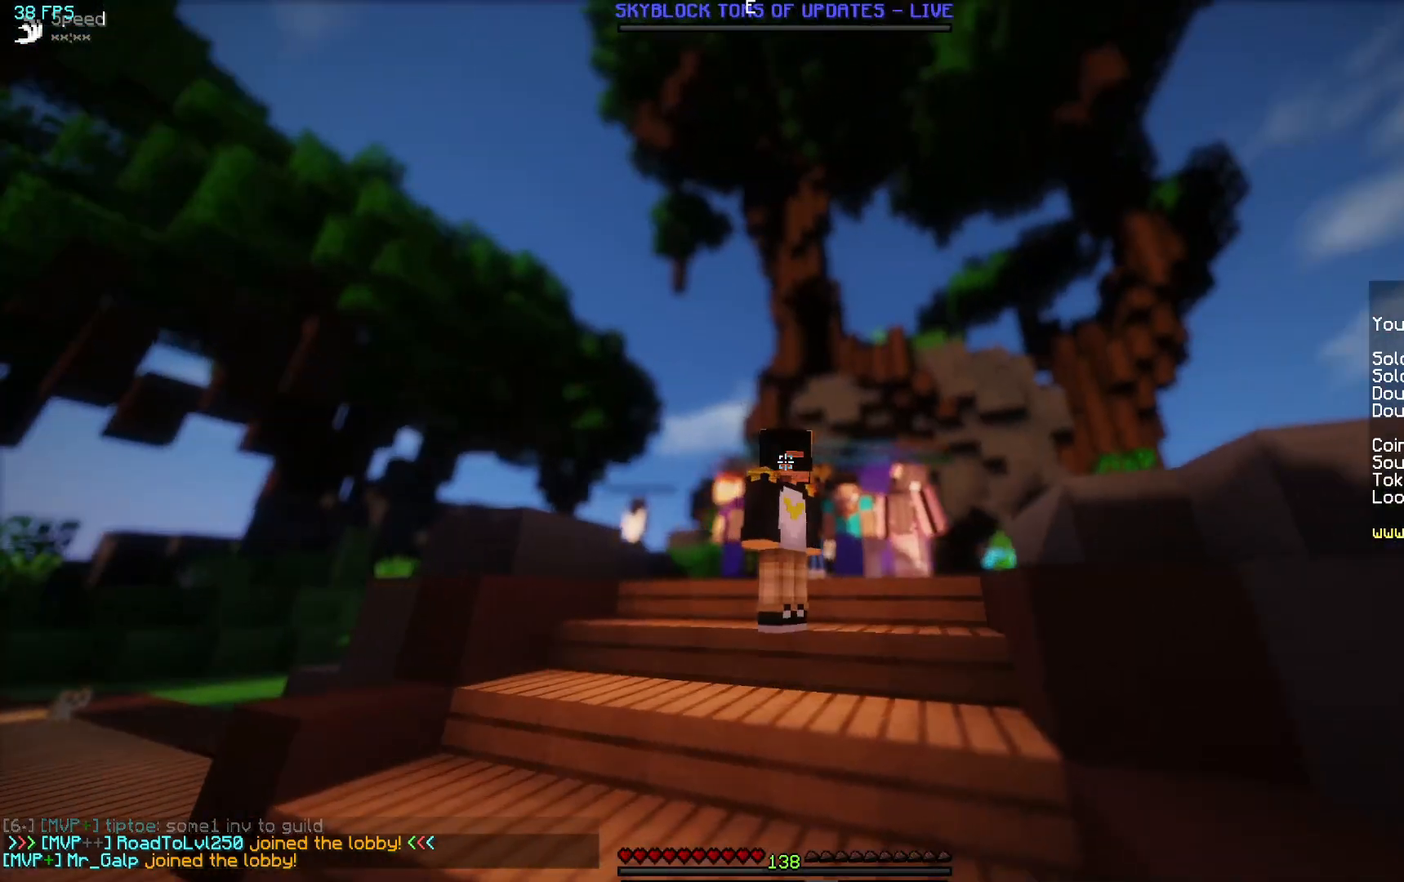
{"keys": [], "mouse": [], "events": []}
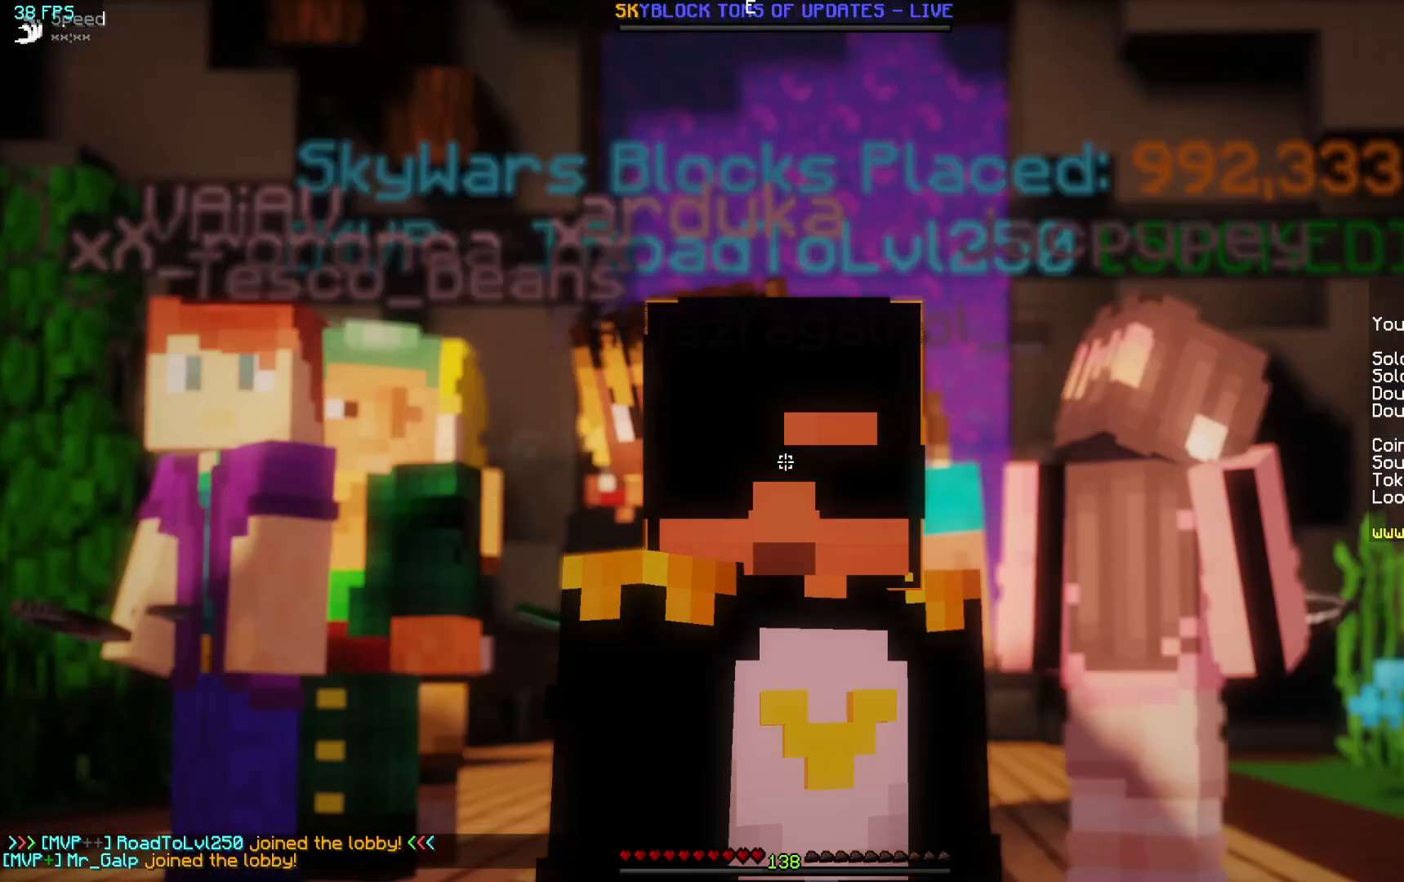
{"keys": [], "mouse": [], "events": []}
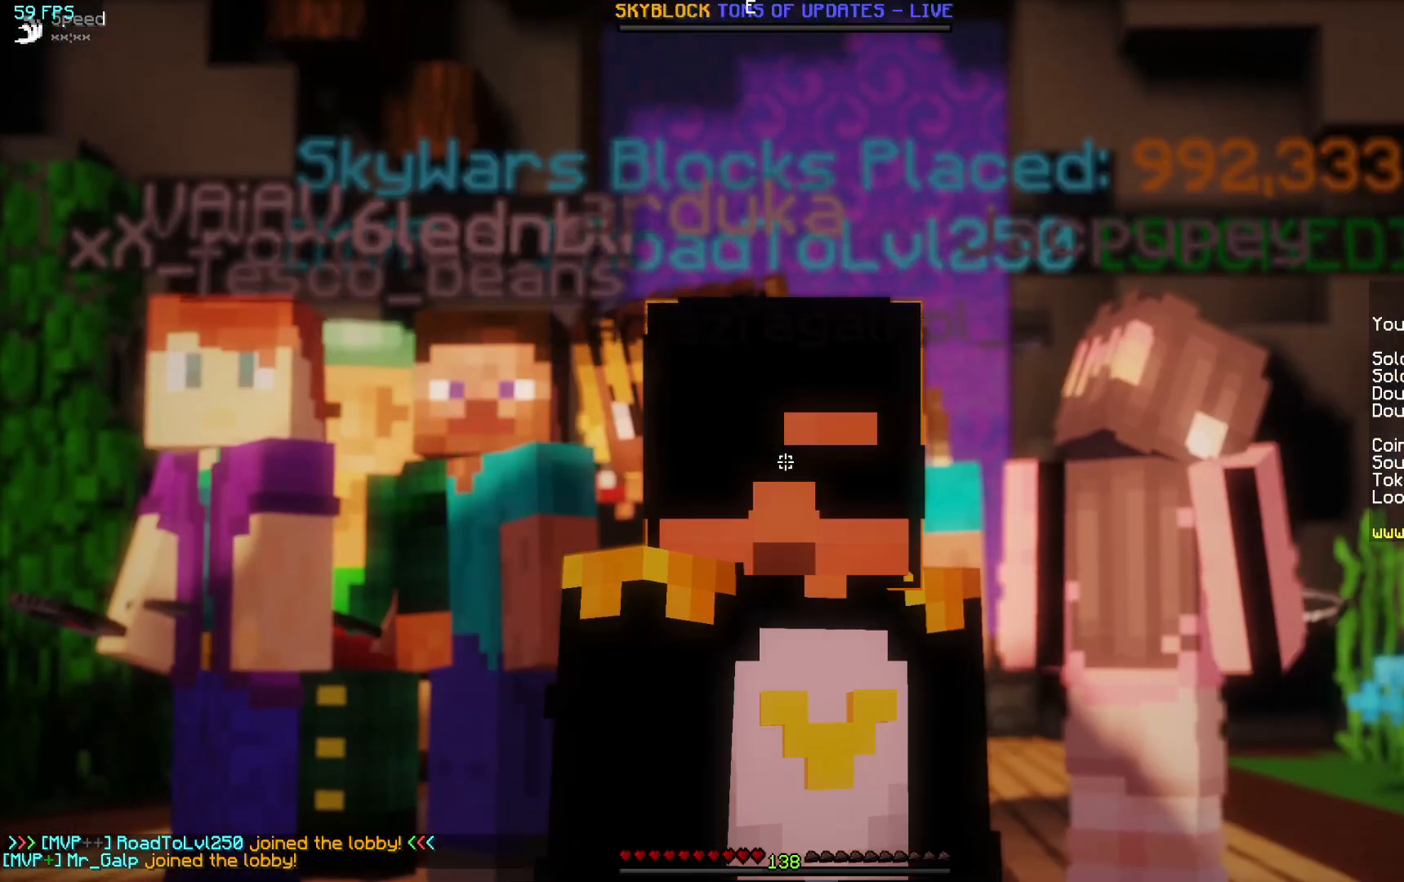
{"keys": ["w"], "mouse": [], "events": [[350, "w", "down"]]}
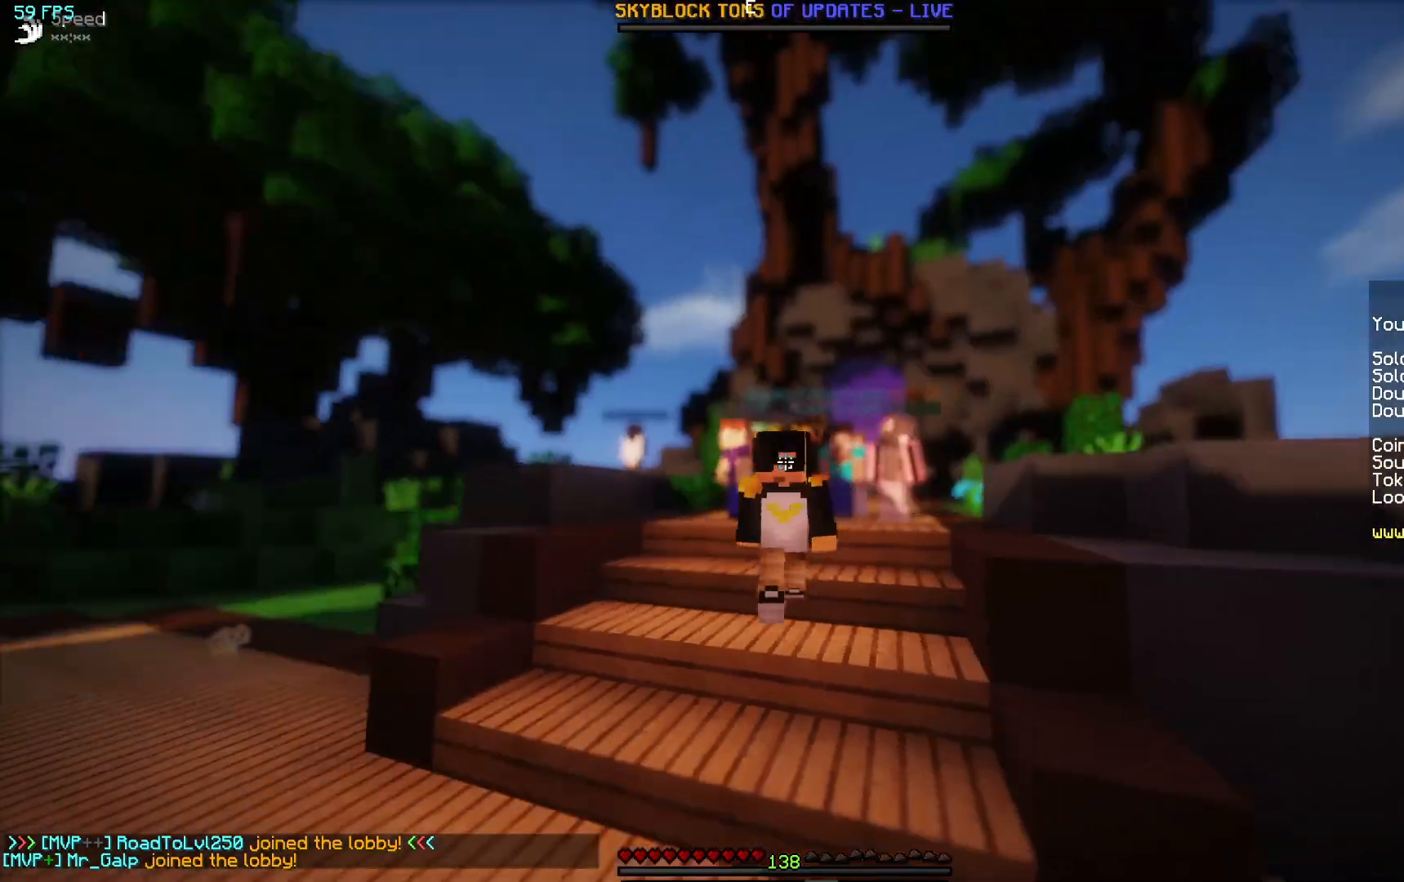
{"keys": [], "mouse": [], "events": [[250, "w", "up"]]}
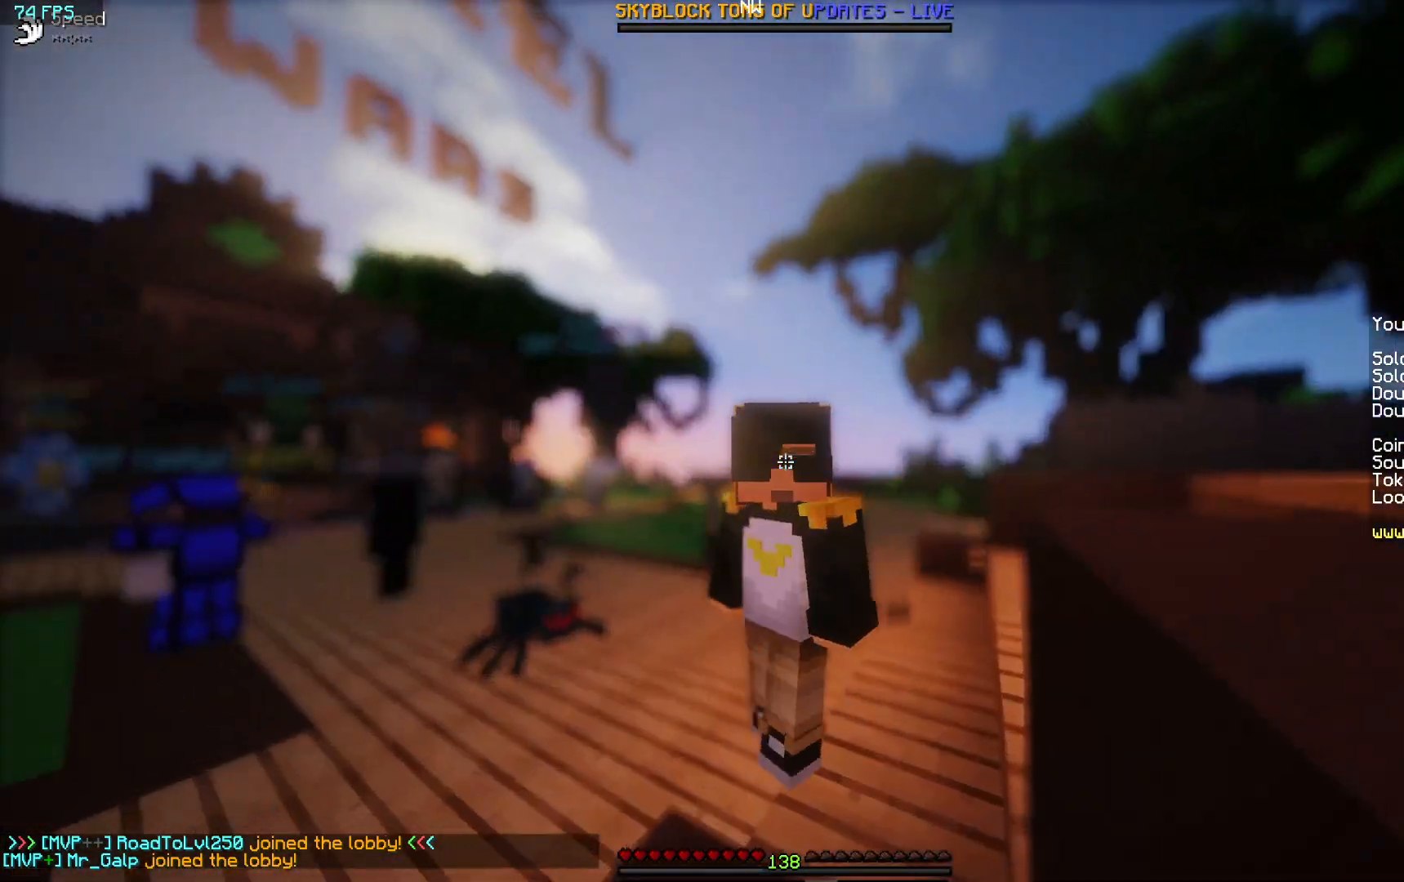
{"keys": [], "mouse": [], "events": []}
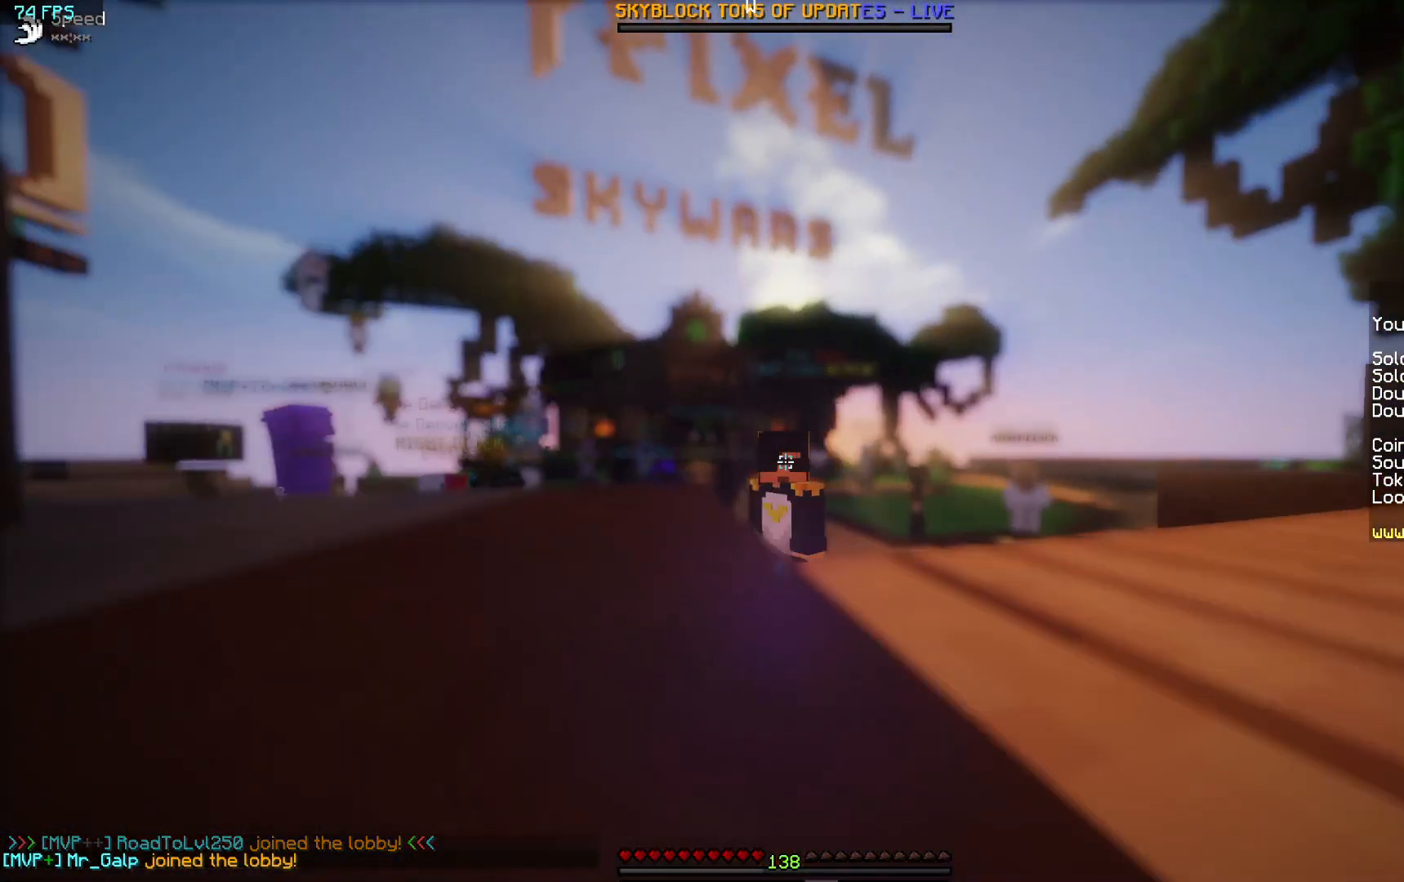
{"keys": ["s"], "mouse": [], "events": [[17, "s", "down"]]}
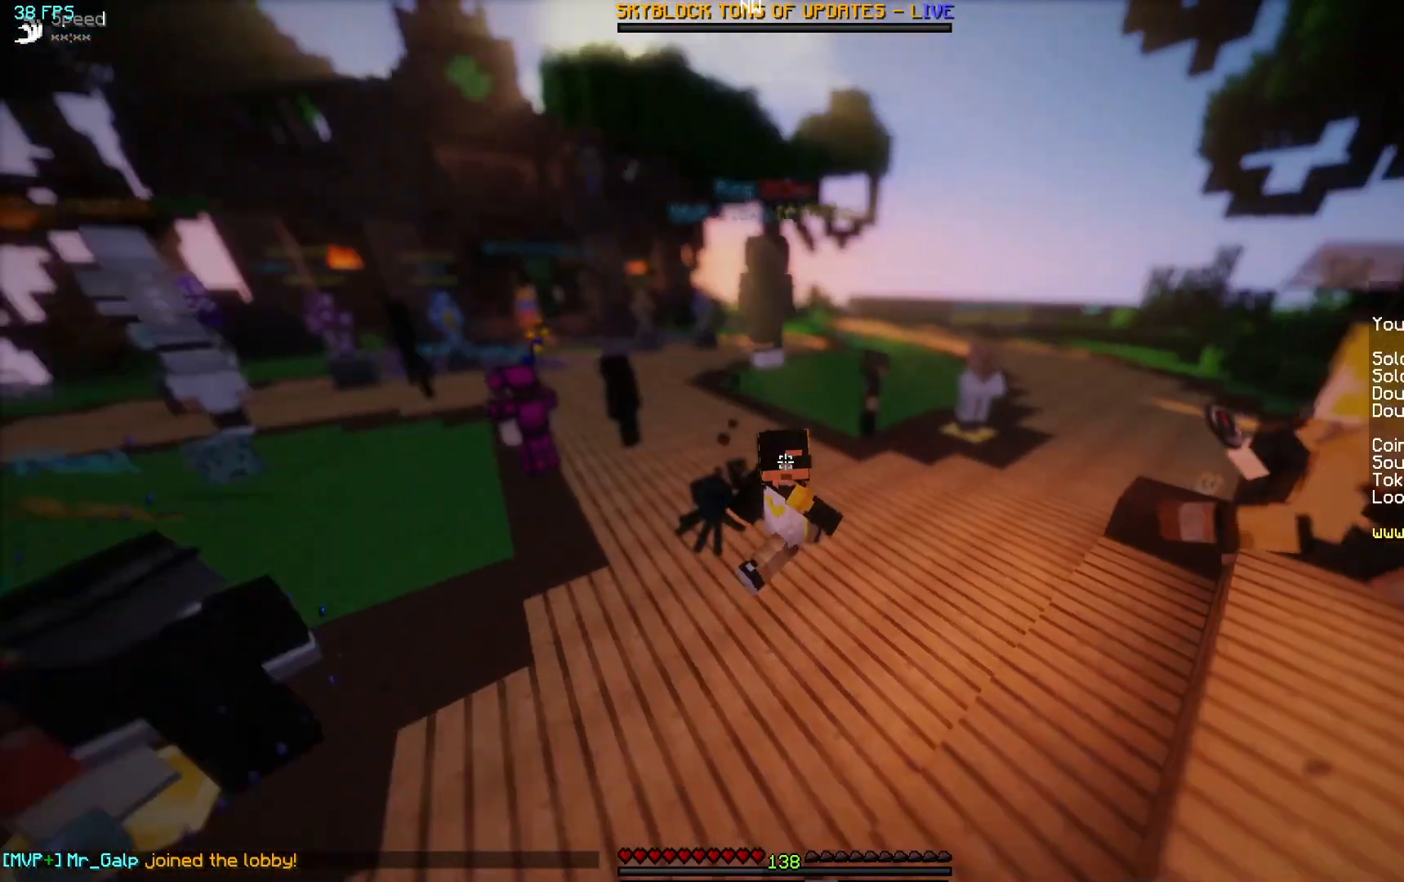
{"keys": ["w"], "mouse": [], "events": [[117, "s", "up"], [250, "w", "down"]]}
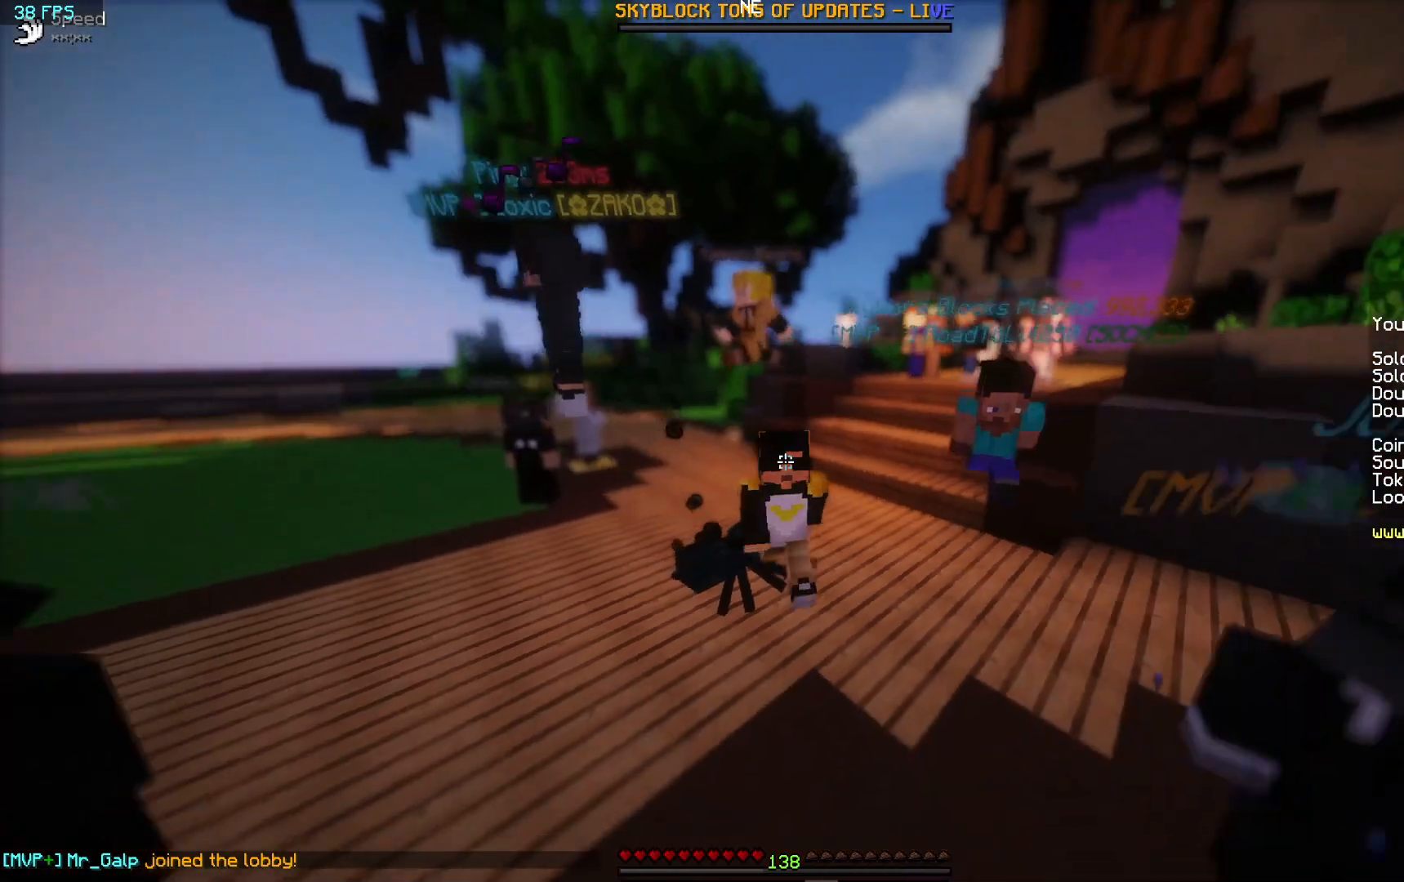
{"keys": ["w"], "mouse": [], "events": []}
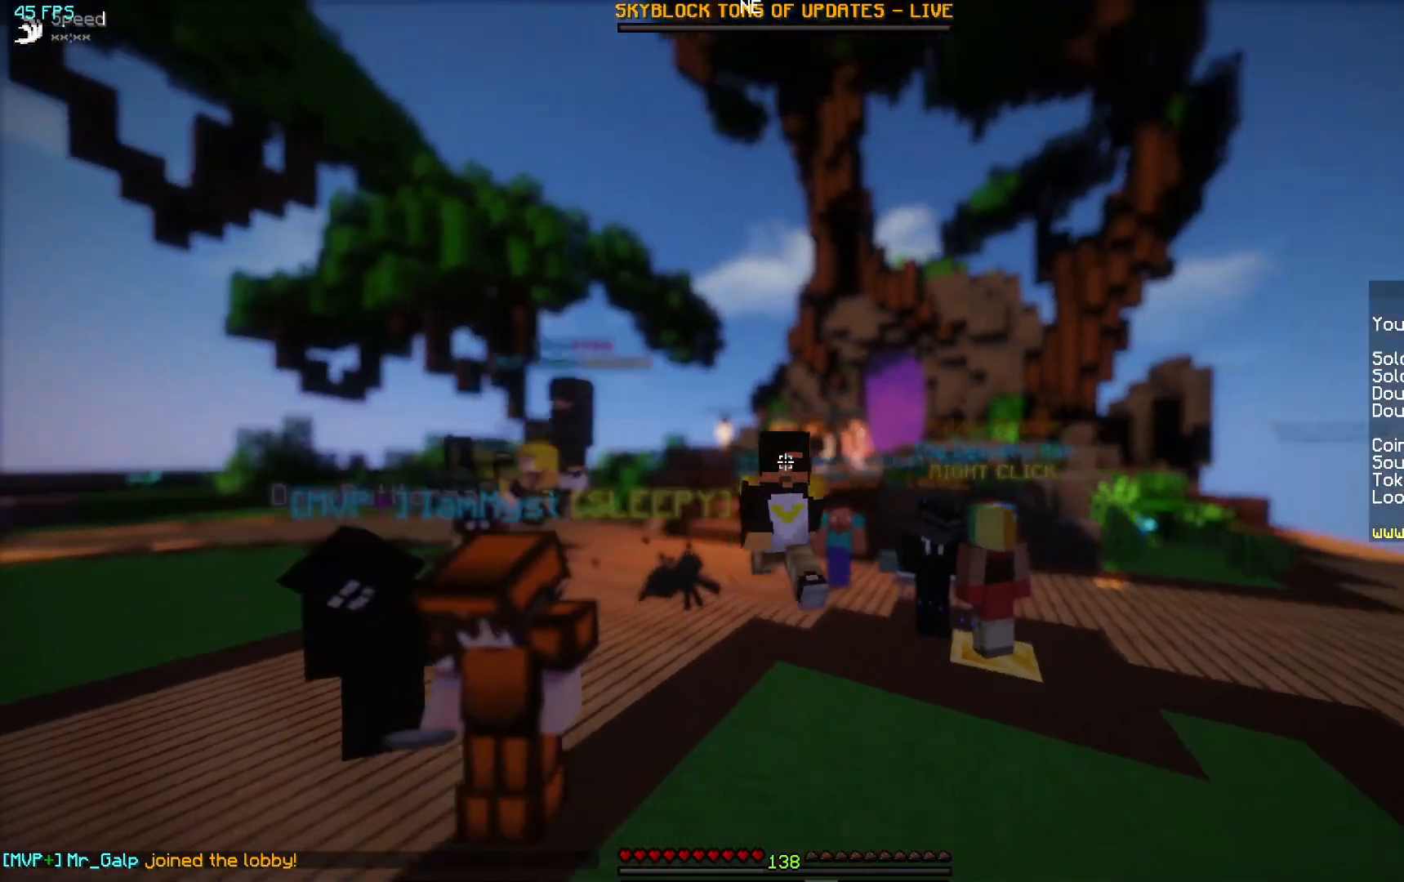
{"keys": ["w"], "mouse": [], "events": []}
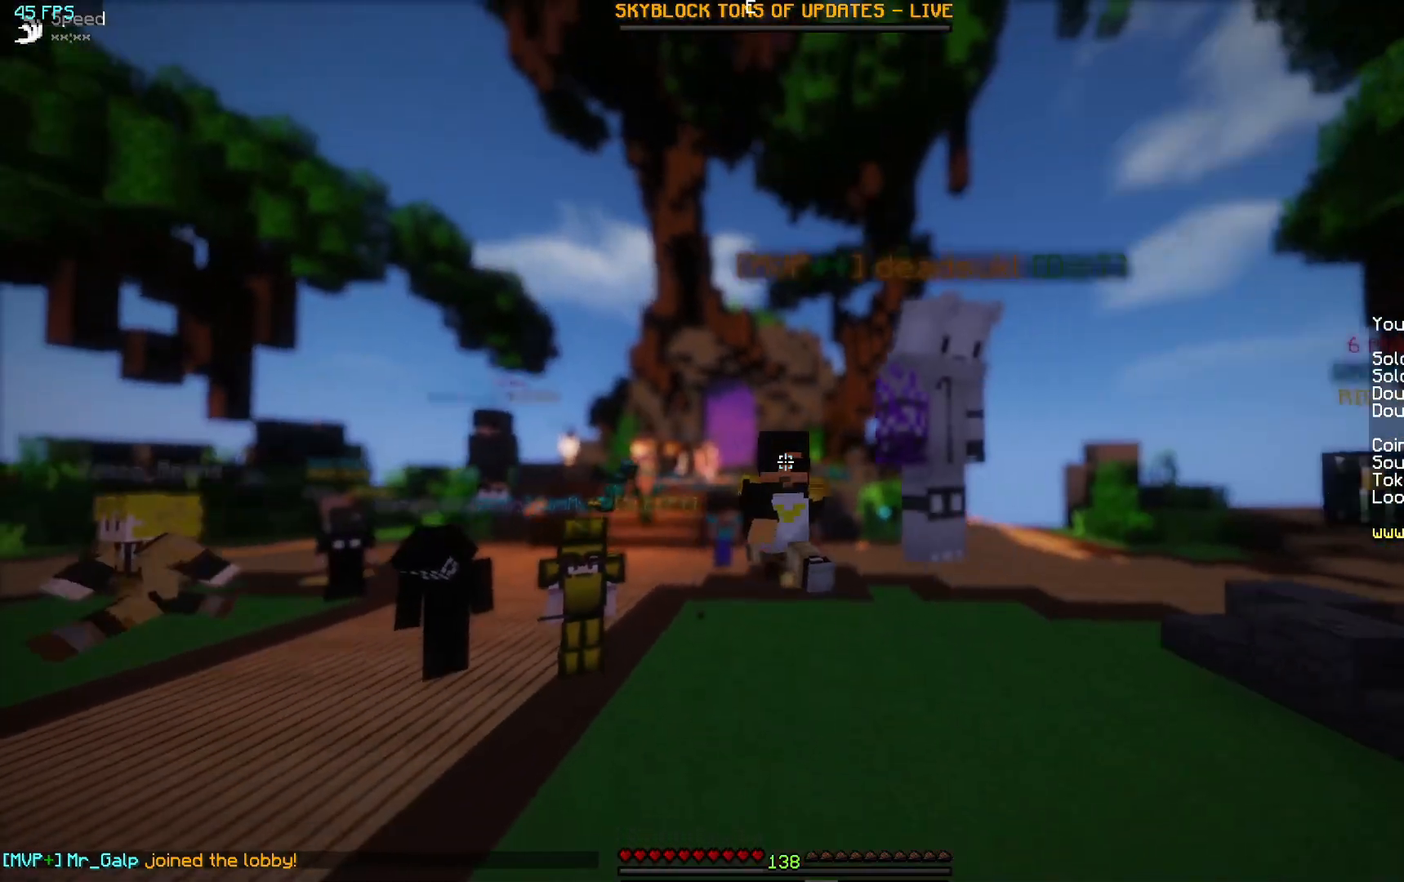
{"keys": ["w"], "mouse": [], "events": []}
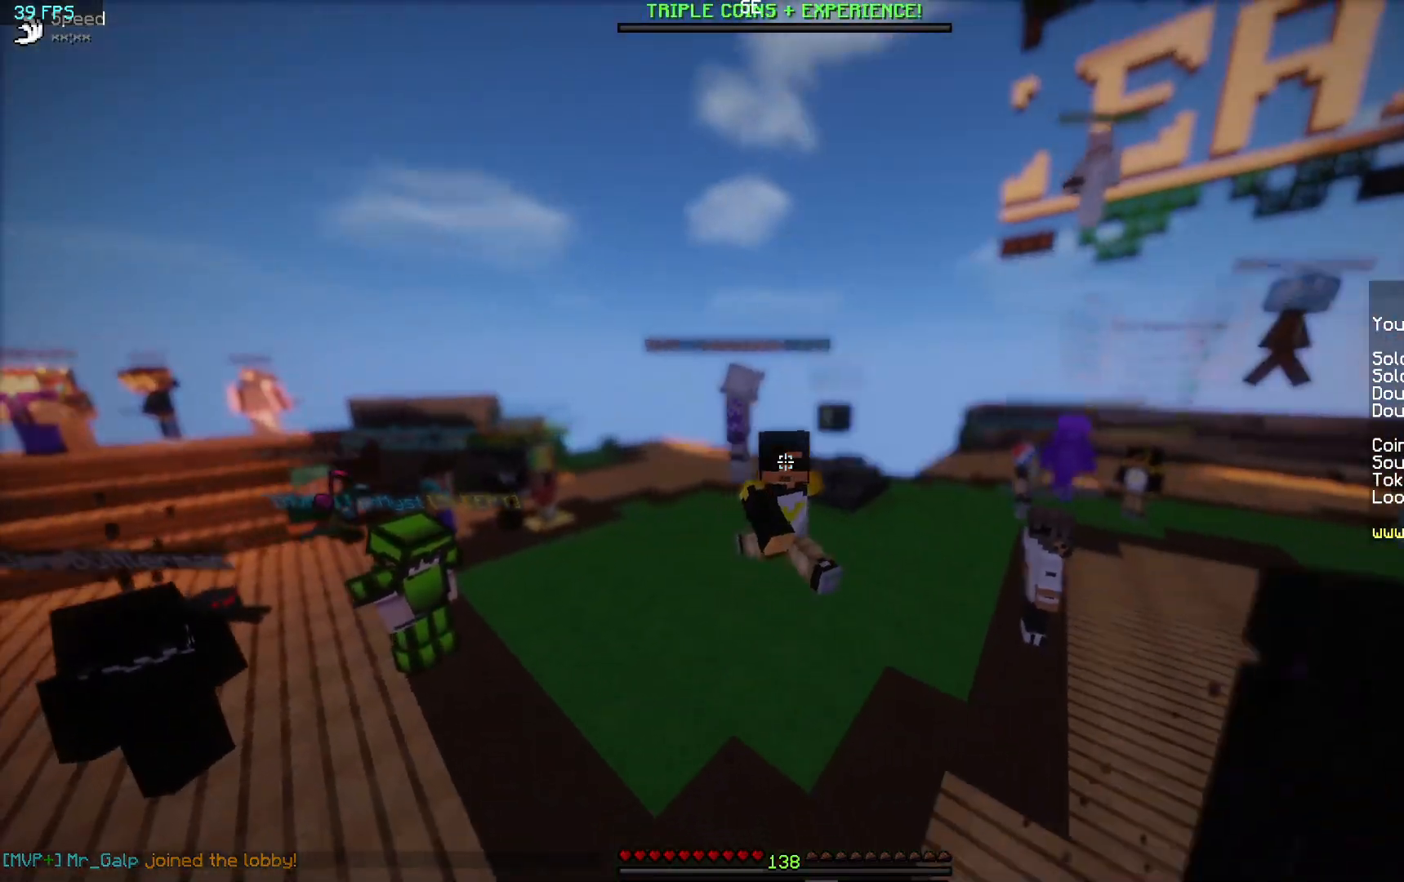
{"keys": ["w"], "mouse": [], "events": []}
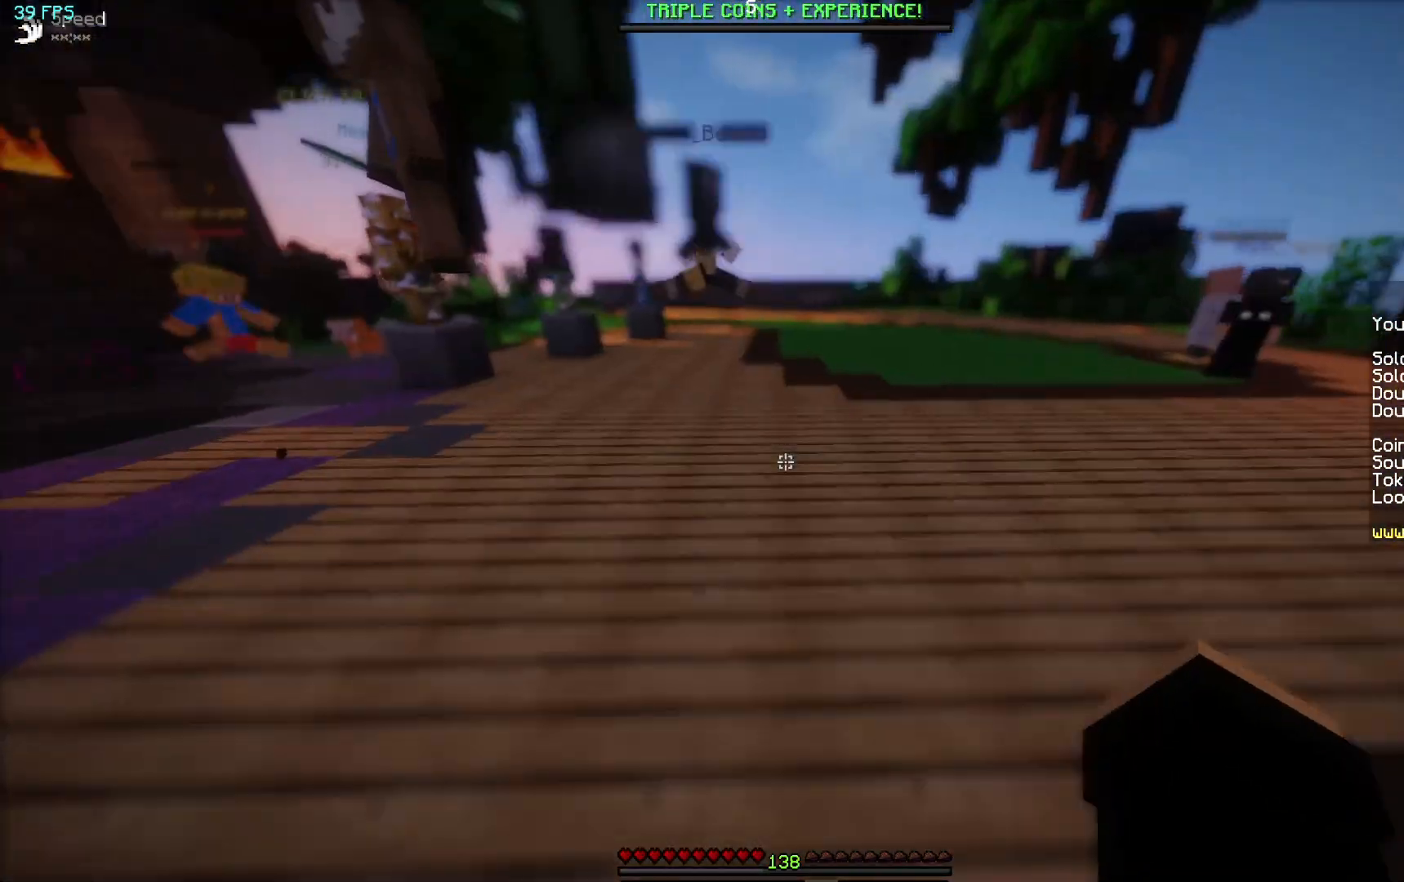
{"keys": ["w"], "mouse": ["left"], "events": [[200, "mouse_left", "down"], [300, "mouse_left", "up"], [500, "mouse_left", "down"]]}
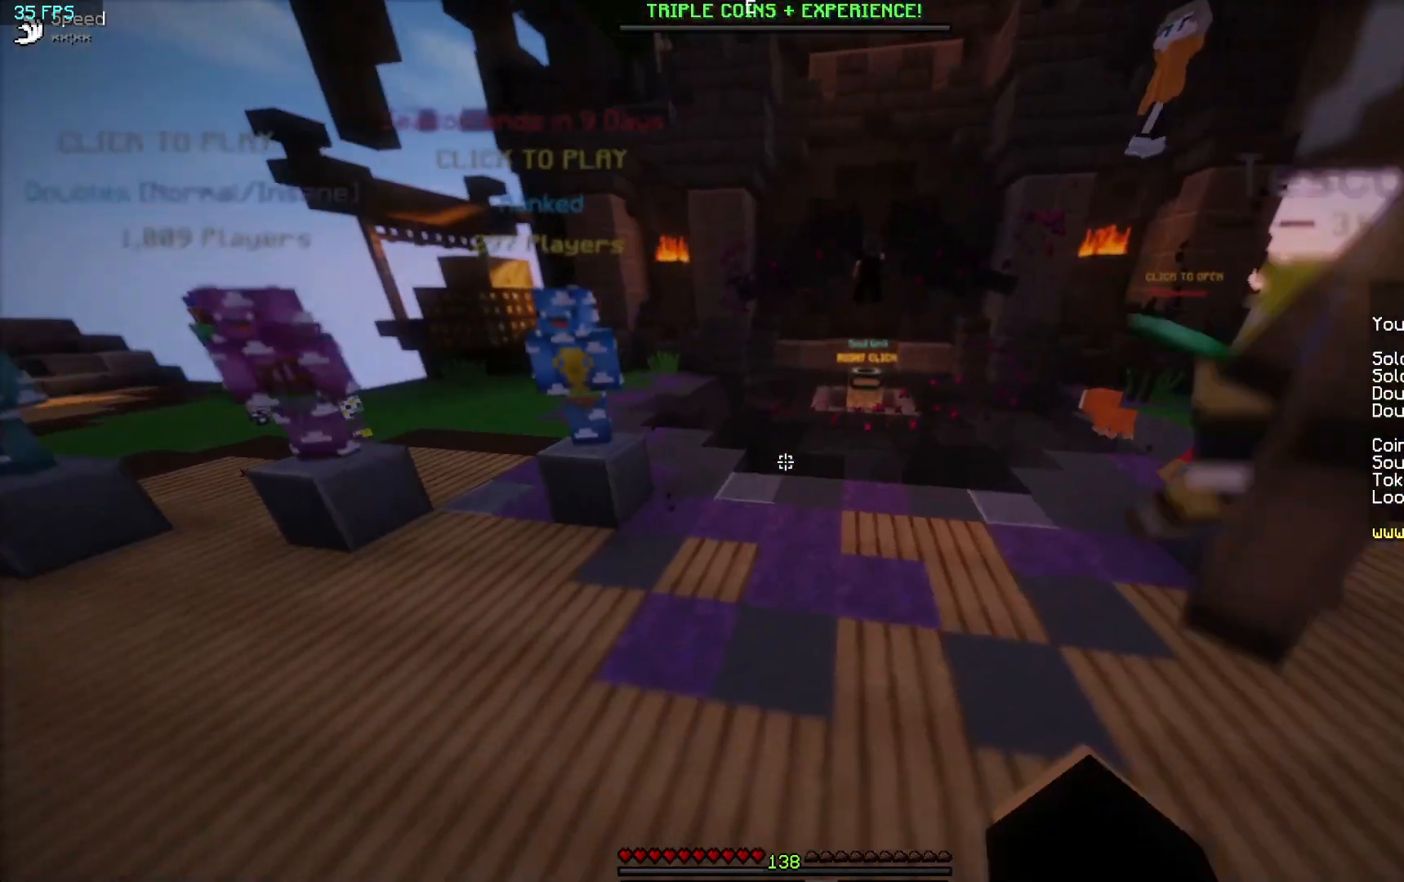
{"keys": ["a", "w"], "mouse": [], "events": [[33, "mouse_left", "up"], [367, "a", "down"]]}
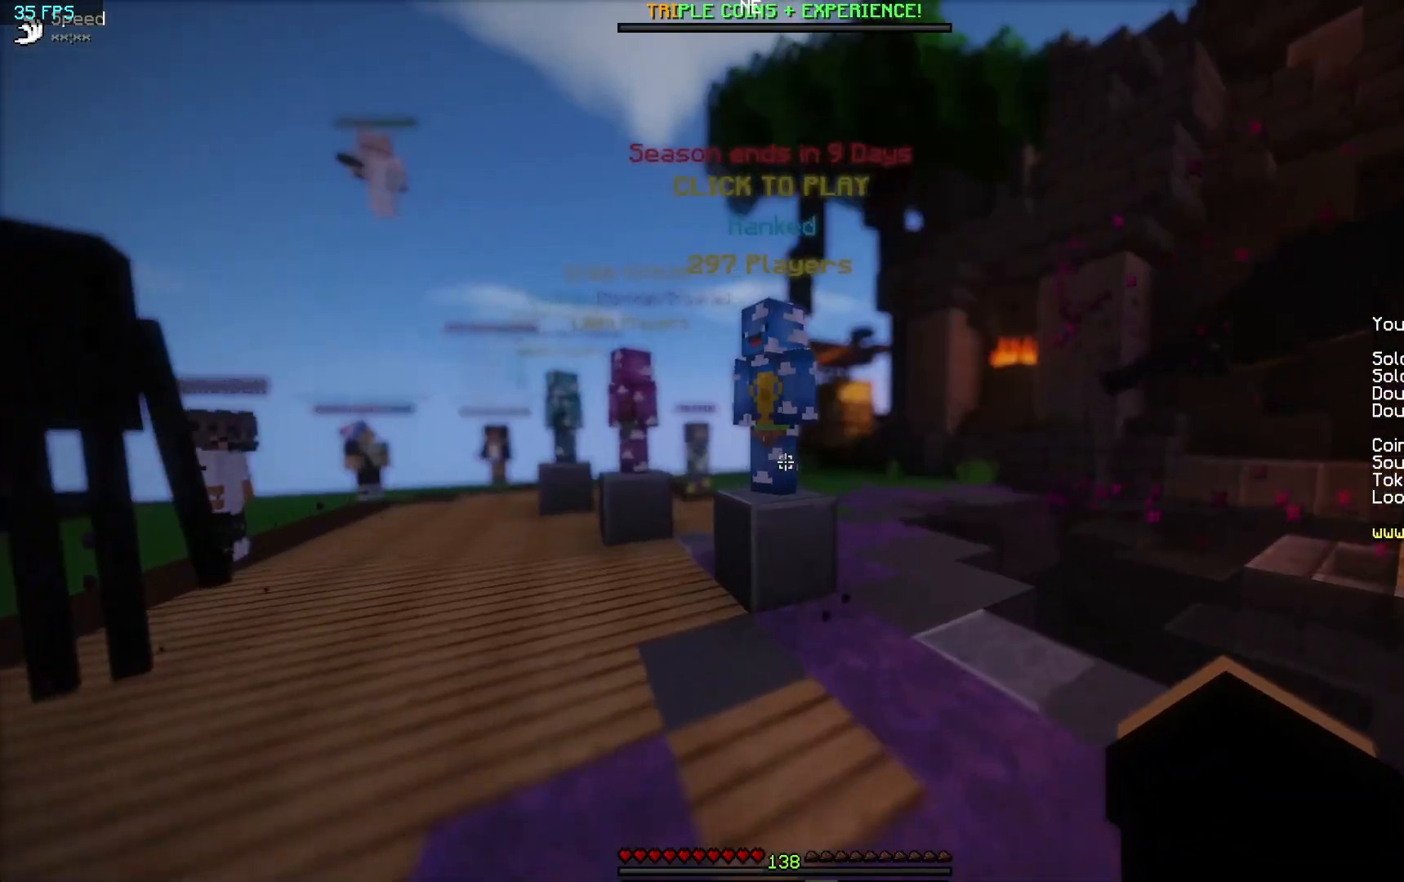
{"keys": [], "mouse": [], "events": [[500, "a", "up"], [500, "w", "up"]]}
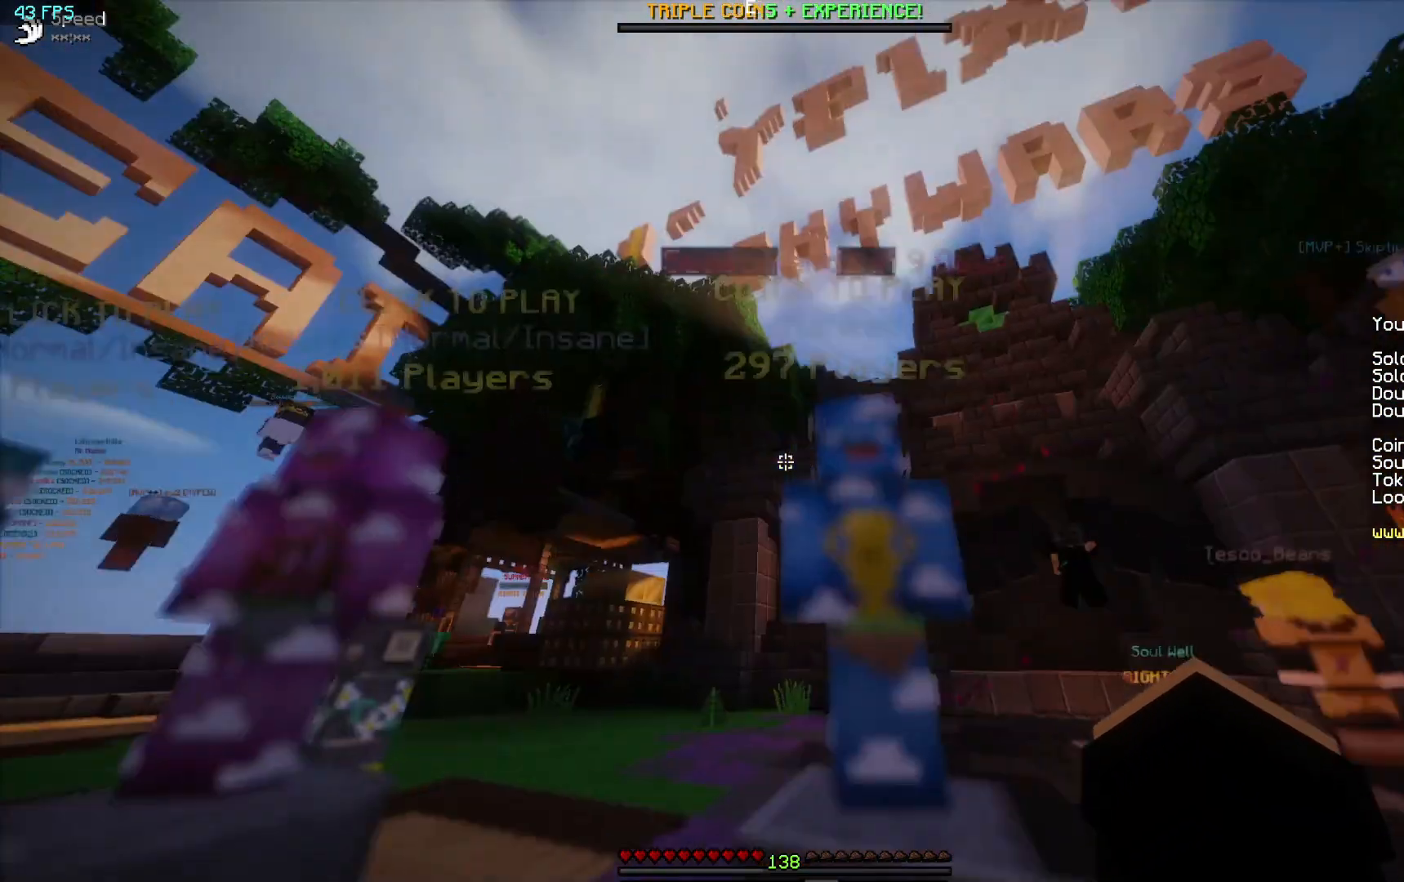
{"keys": [], "mouse": [], "events": [[350, "d", "down"], [500, "d", "up"]]}
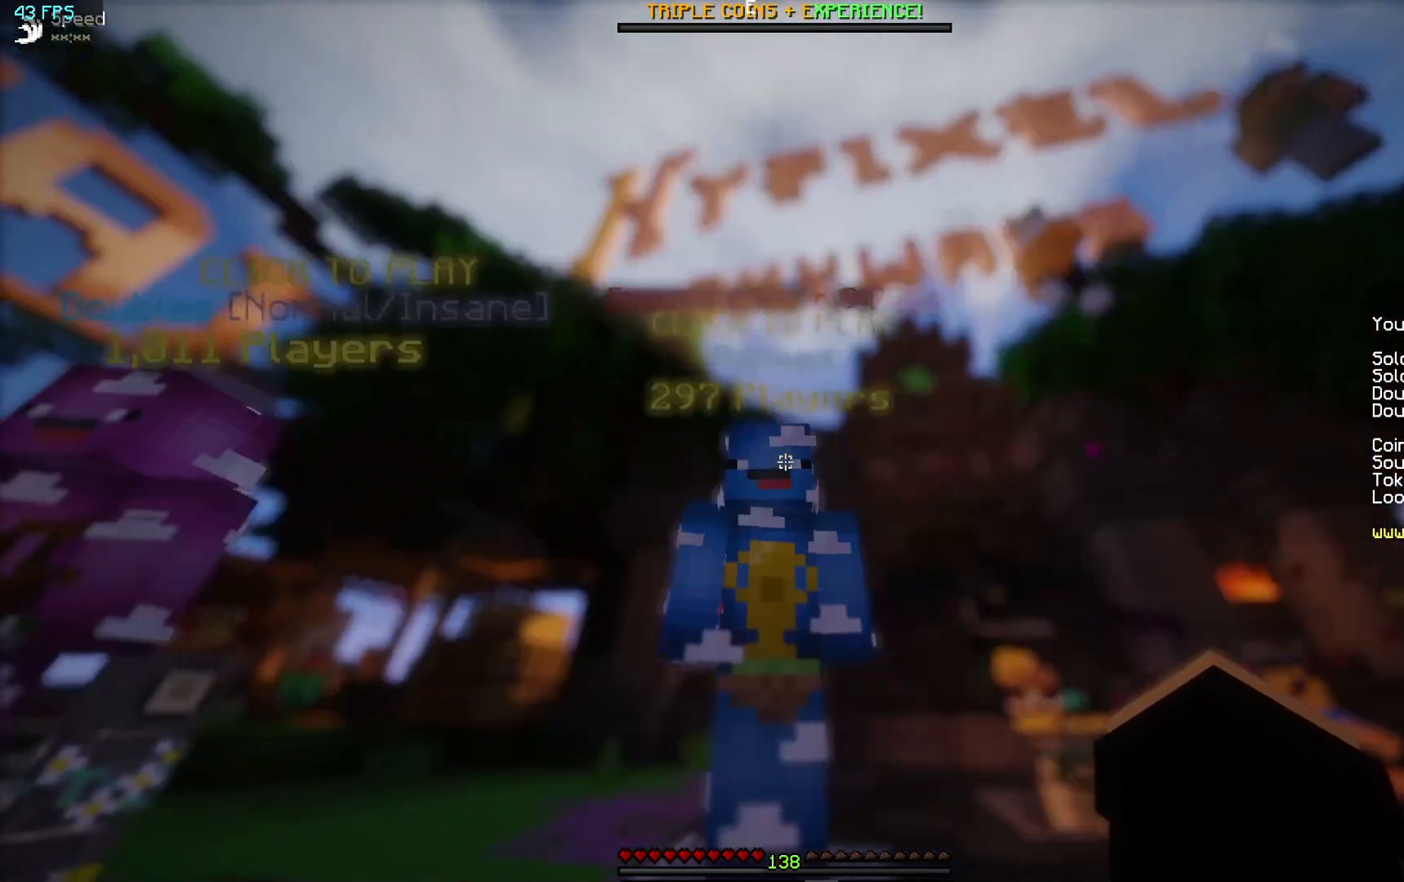
{"keys": [], "mouse": [], "events": [[100, "w", "down"], [167, "d", "down"], [267, "d", "up"], [267, "w", "up"]]}
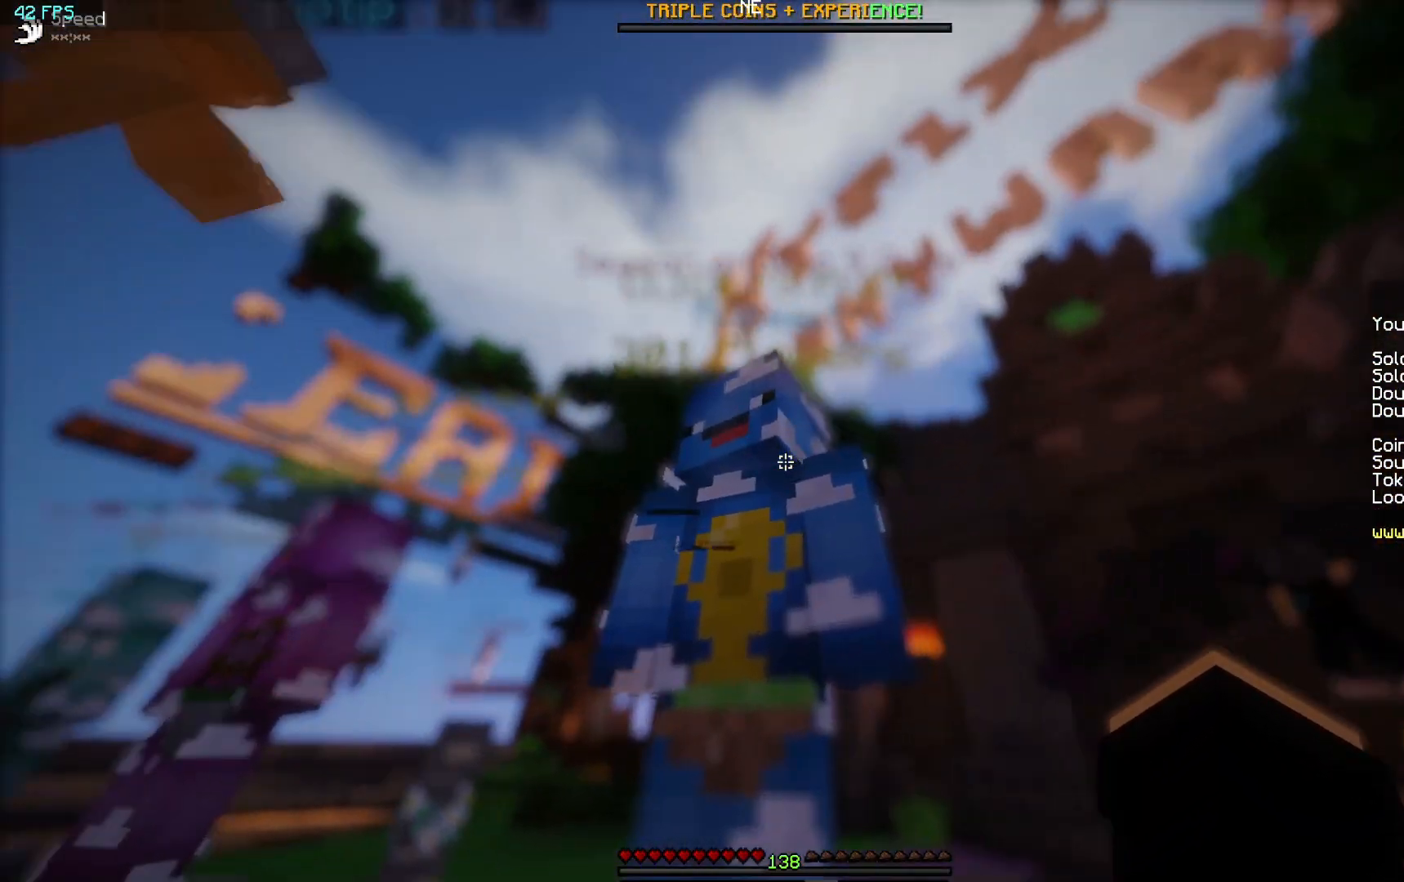
{"keys": ["s"], "mouse": [], "events": [[133, "s", "down"]]}
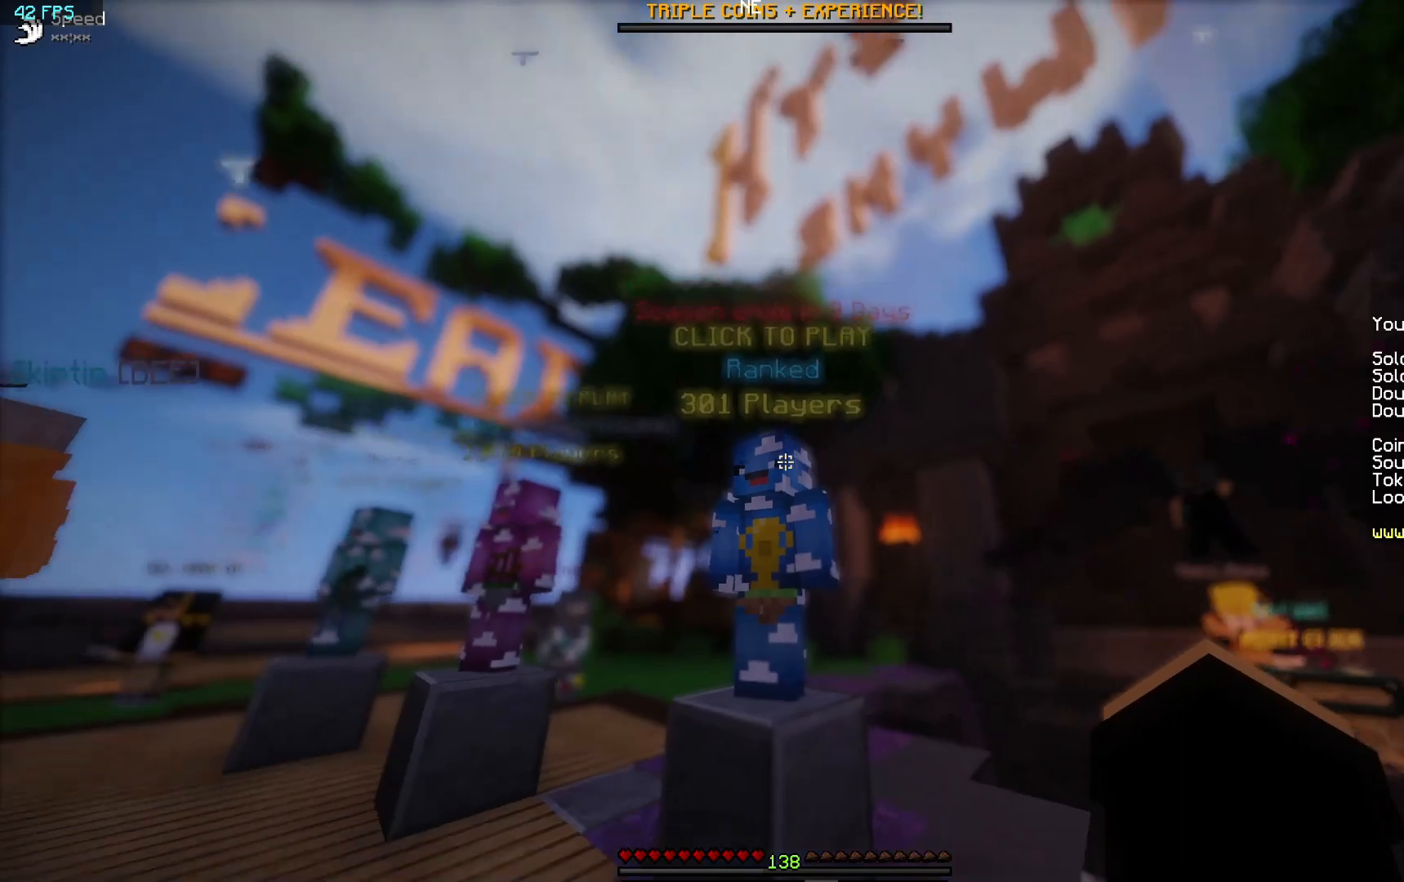
{"keys": [], "mouse": [], "events": [[183, "s", "up"]]}